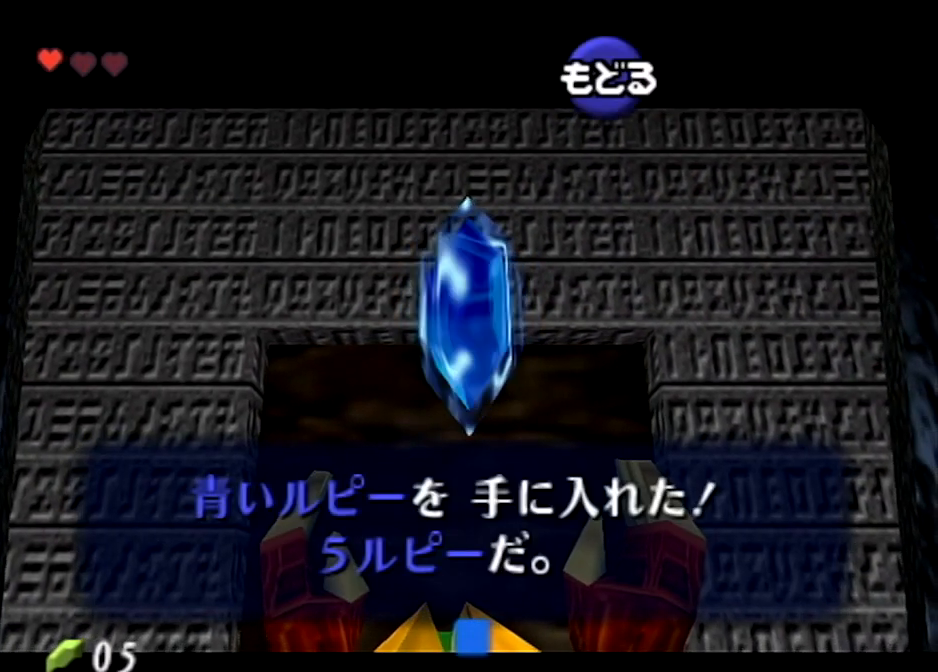
Gameplay with a controller (Nintendo layout); each line is a JSON object with the inputs held at the frame after it. "events" lists button and stick changes between this image and that frame as [ms after this image, input, new state], when the widget could be followed in between. Not read: L3 R3.
{"buttons": [], "left_stick": "center", "right_stick": "center", "events": []}
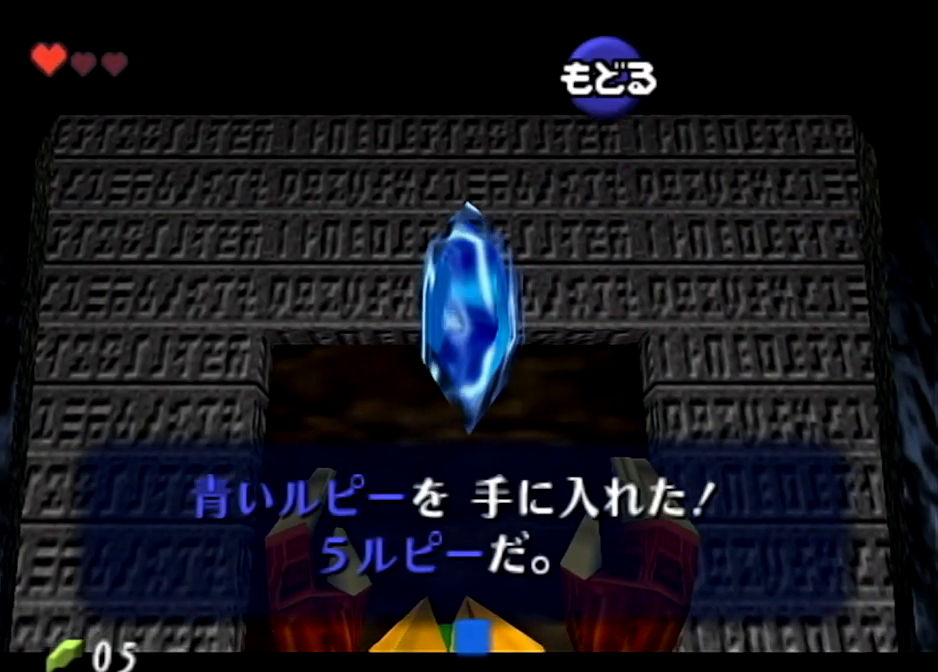
{"buttons": [], "left_stick": "center", "right_stick": "center", "events": []}
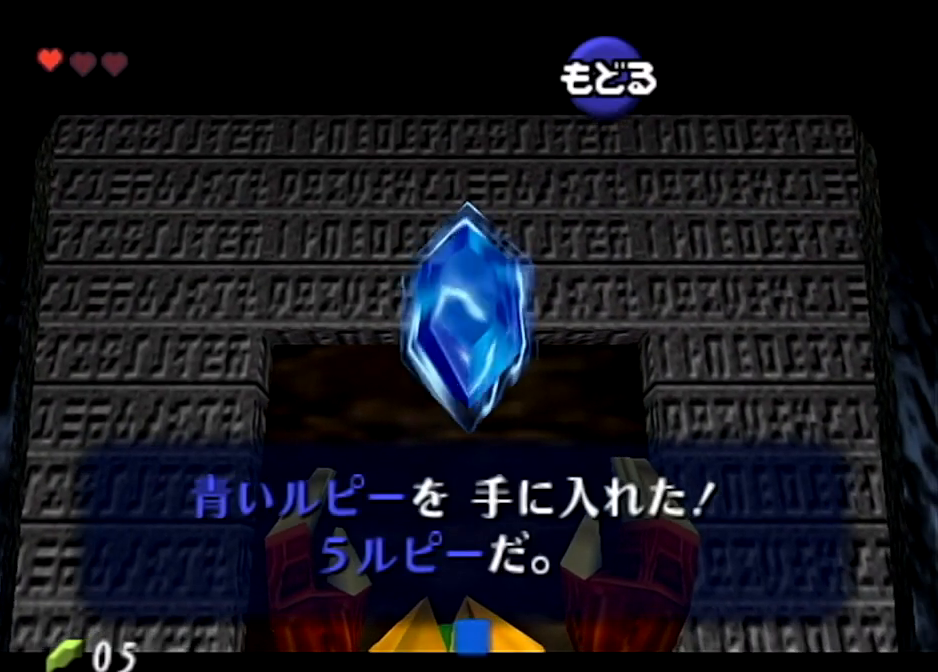
{"buttons": [], "left_stick": "center", "right_stick": "center", "events": []}
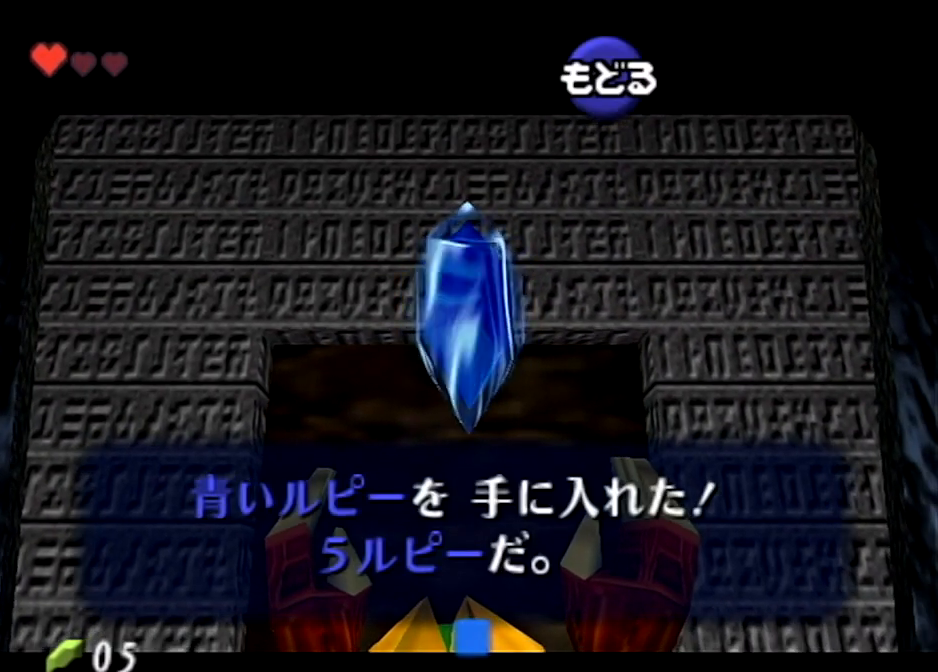
{"buttons": [], "left_stick": "center", "right_stick": "center", "events": [[200, "R1", "down"], [200, "right_stick", "down"], [333, "R1", "up"], [333, "right_stick", "center"]]}
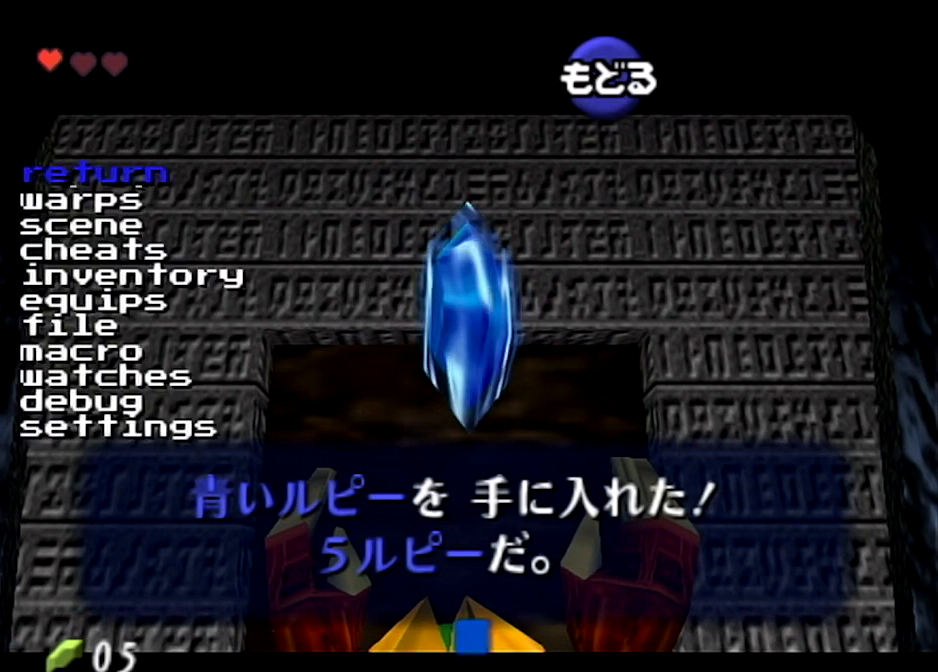
{"buttons": [], "left_stick": "center", "right_stick": "center", "events": []}
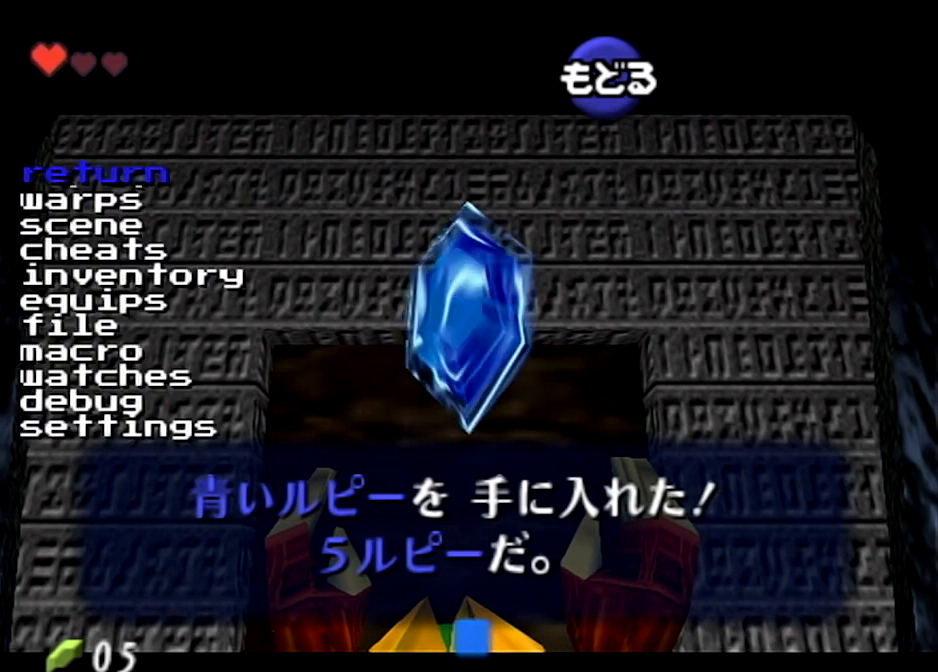
{"buttons": [], "left_stick": "center", "right_stick": "center", "events": []}
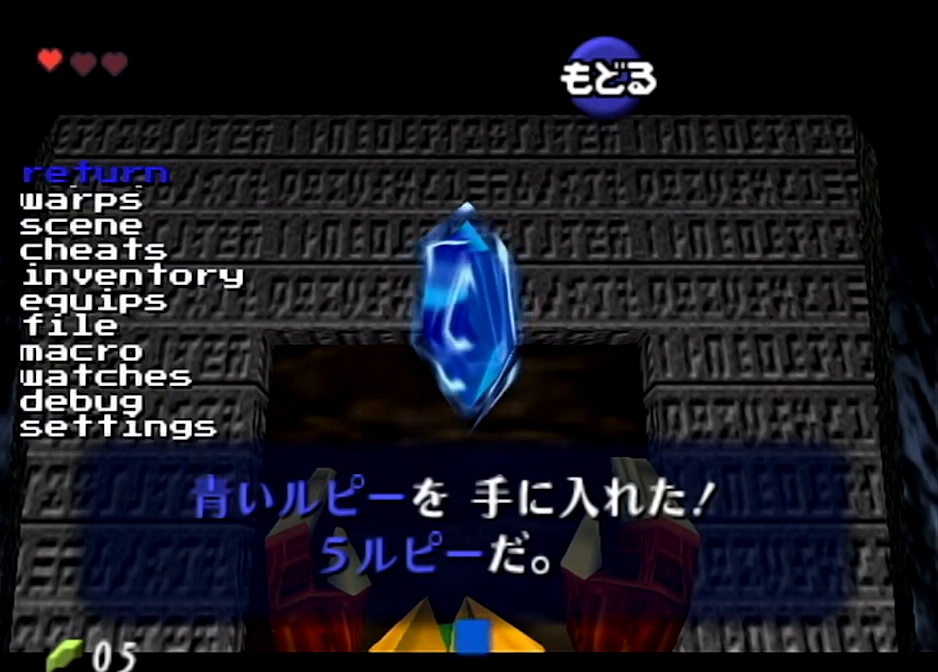
{"buttons": [], "left_stick": "center", "right_stick": "center", "events": []}
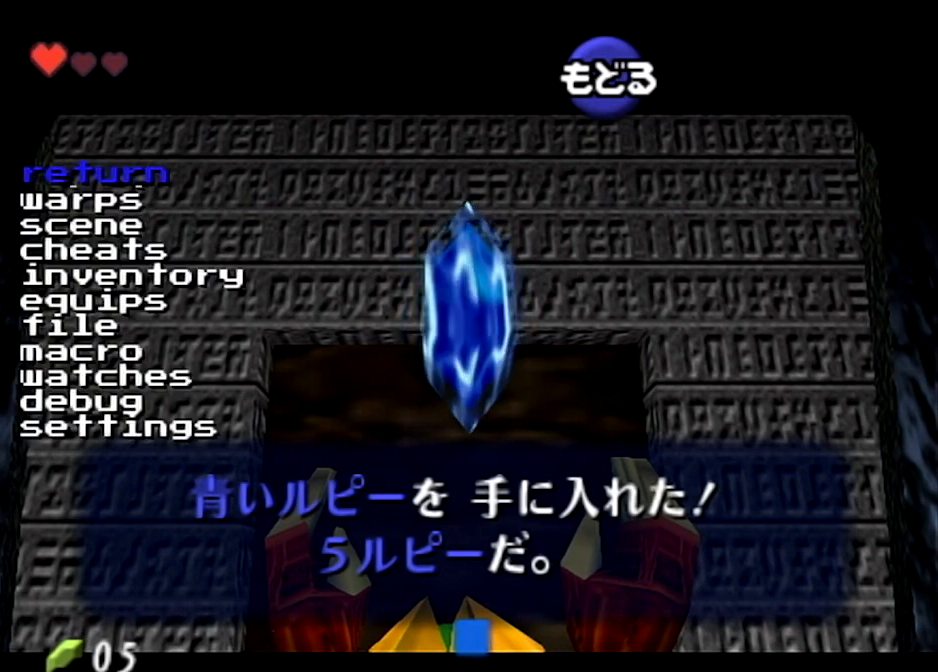
{"buttons": [], "left_stick": "center", "right_stick": "center", "events": []}
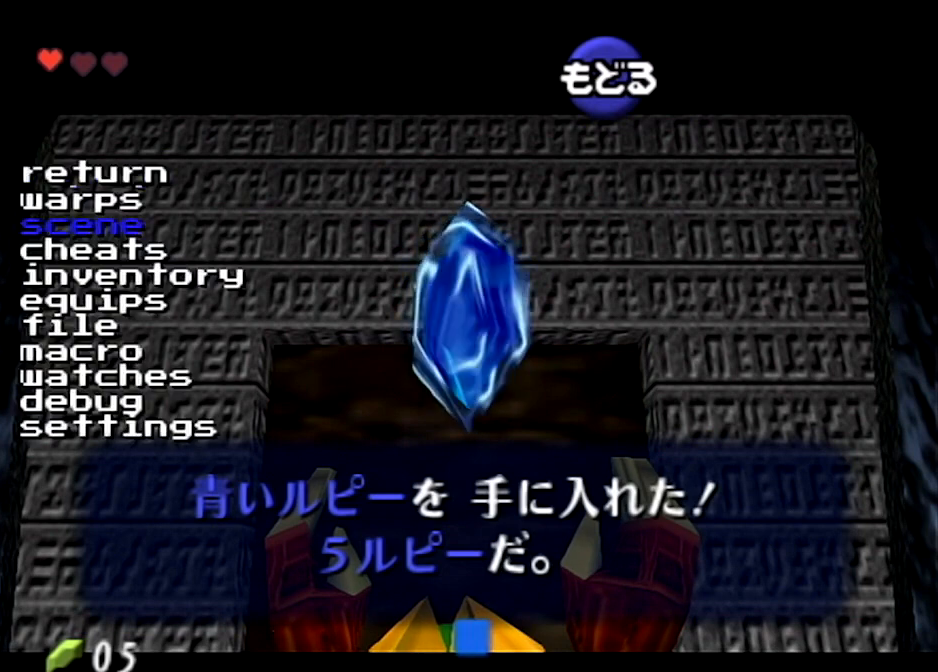
{"buttons": [], "left_stick": "center", "right_stick": "center", "events": [[234, "right_stick", "down"], [367, "right_stick", "center"]]}
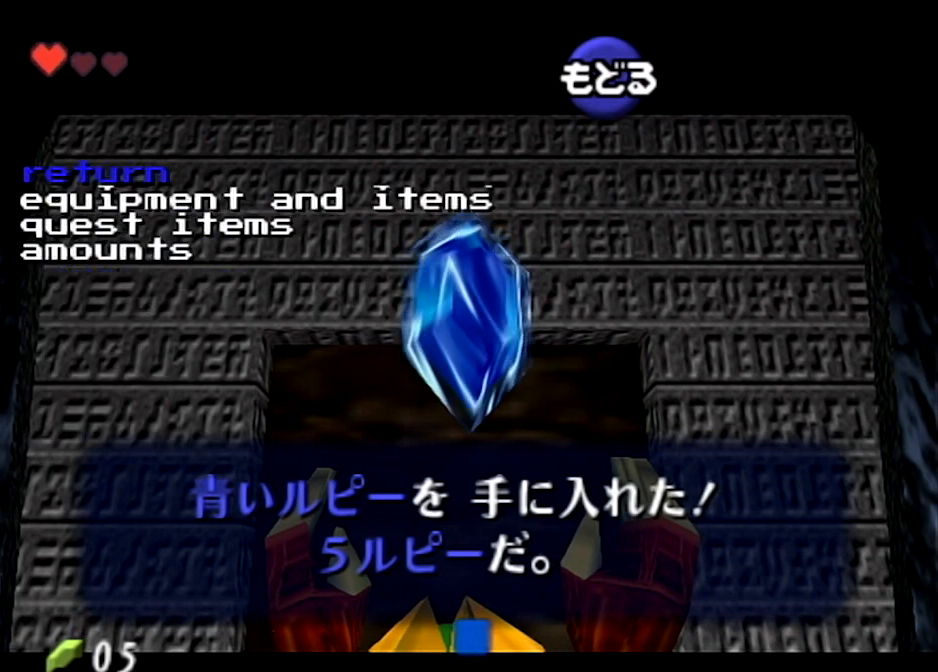
{"buttons": [], "left_stick": "center", "right_stick": "center", "events": []}
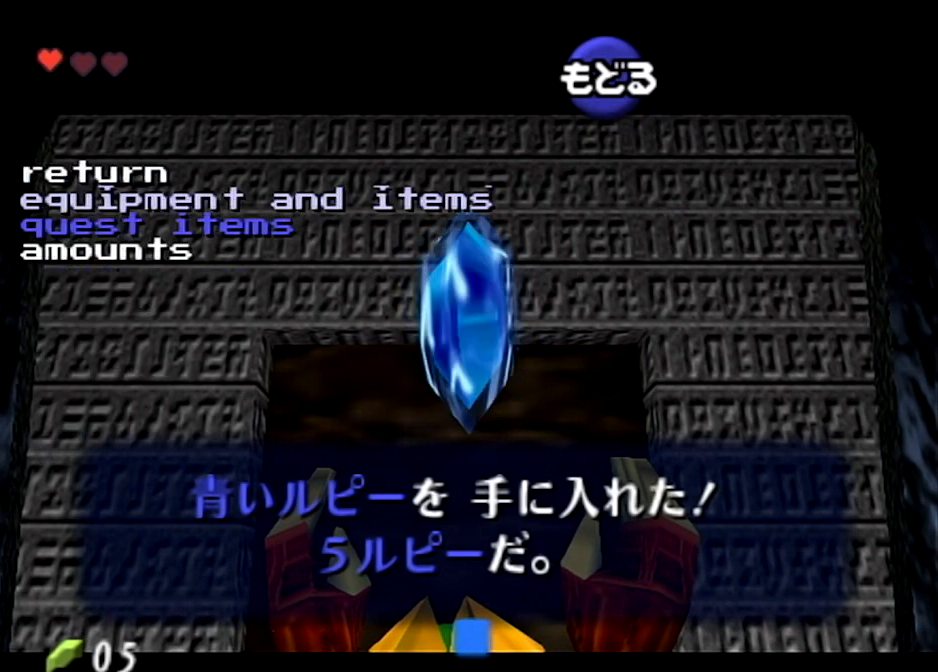
{"buttons": [], "left_stick": "center", "right_stick": "center", "events": []}
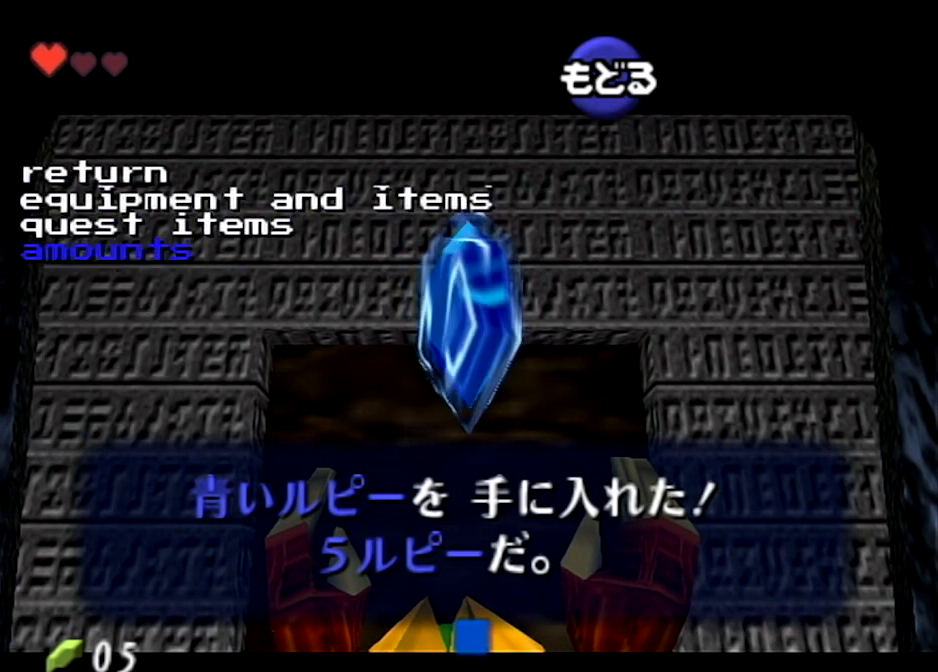
{"buttons": [], "left_stick": "center", "right_stick": "down", "events": [[467, "right_stick", "down"]]}
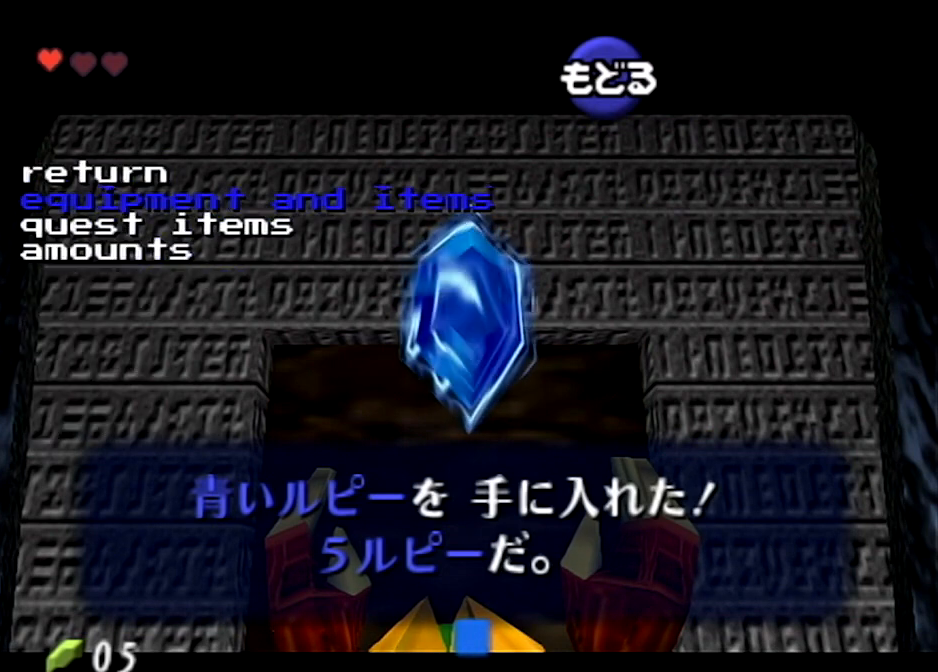
{"buttons": [], "left_stick": "center", "right_stick": "center", "events": [[100, "right_stick", "center"]]}
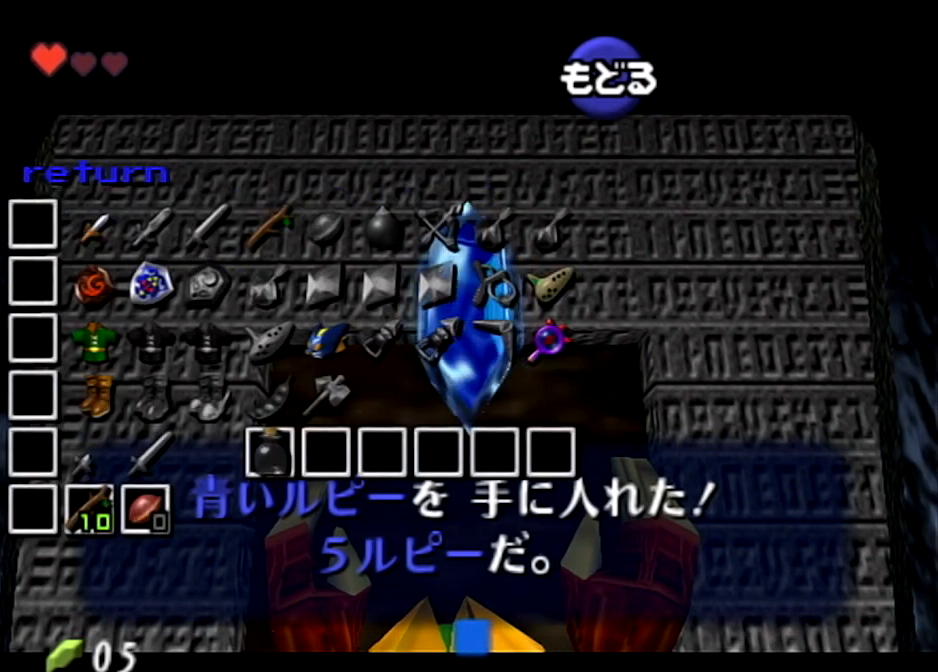
{"buttons": [], "left_stick": "center", "right_stick": "center", "events": []}
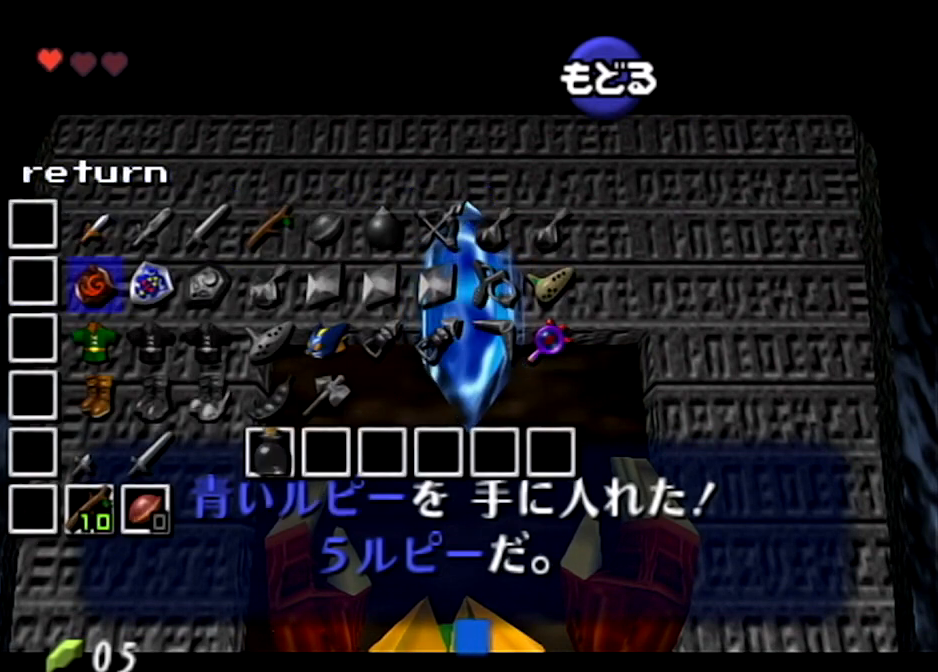
{"buttons": [], "left_stick": "center", "right_stick": "center", "events": [[100, "right_stick", "down"], [267, "right_stick", "center"]]}
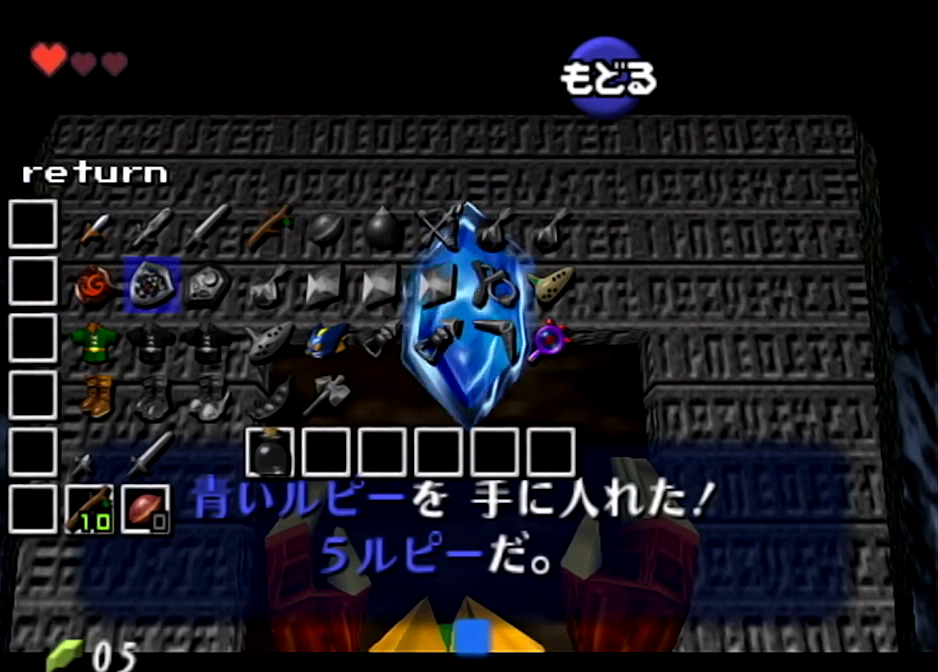
{"buttons": [], "left_stick": "center", "right_stick": "center", "events": []}
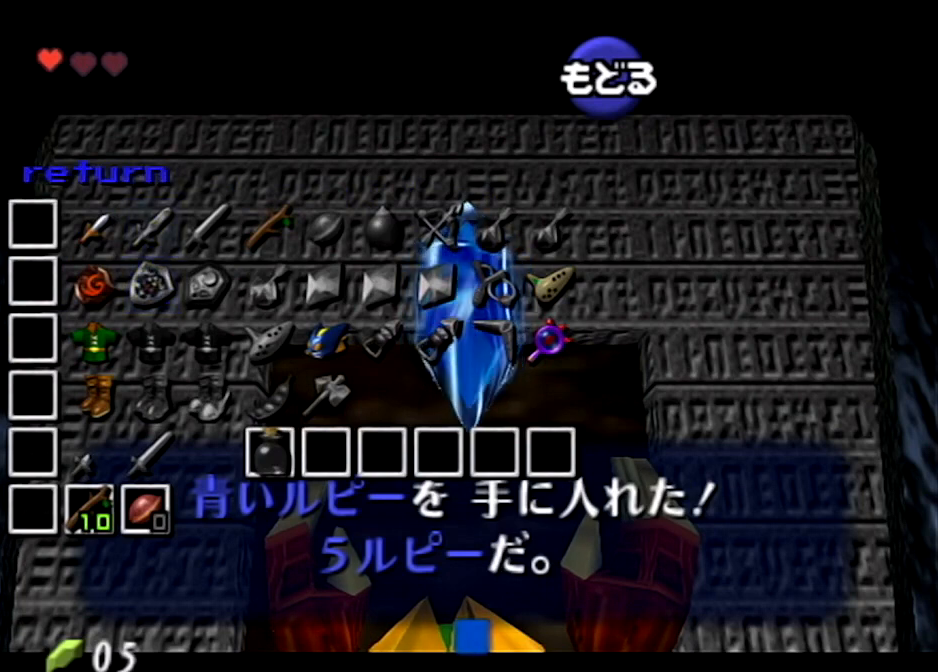
{"buttons": [], "left_stick": "center", "right_stick": "center", "events": [[167, "right_stick", "down"], [267, "right_stick", "center"]]}
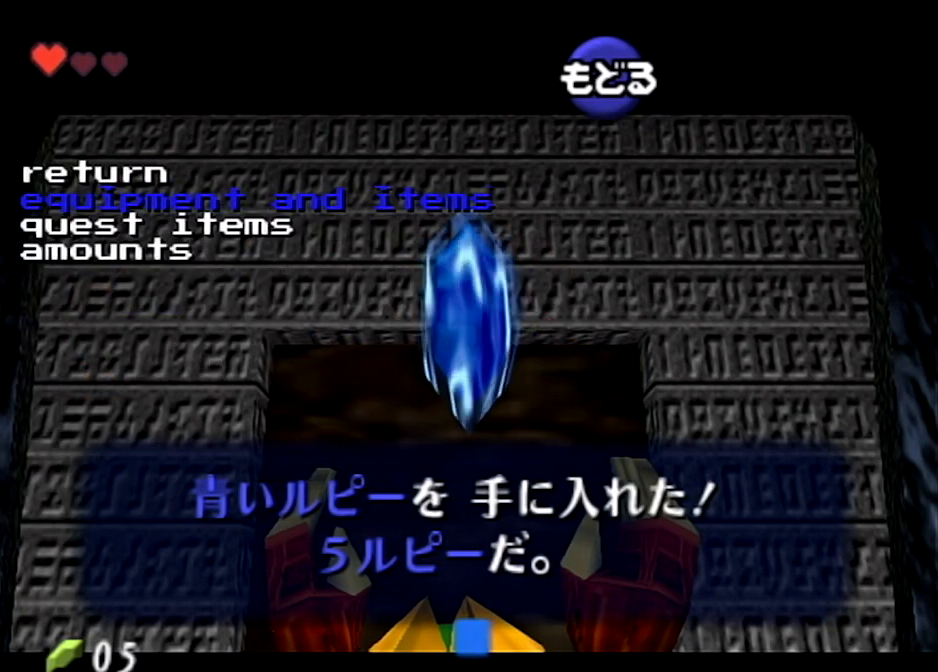
{"buttons": [], "left_stick": "center", "right_stick": "center", "events": []}
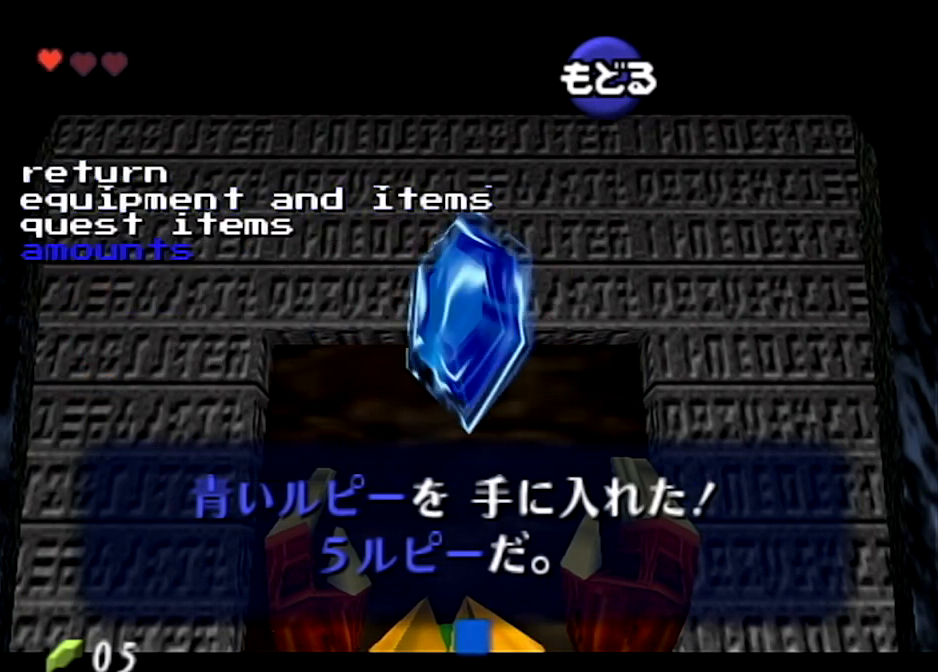
{"buttons": [], "left_stick": "center", "right_stick": "center", "events": []}
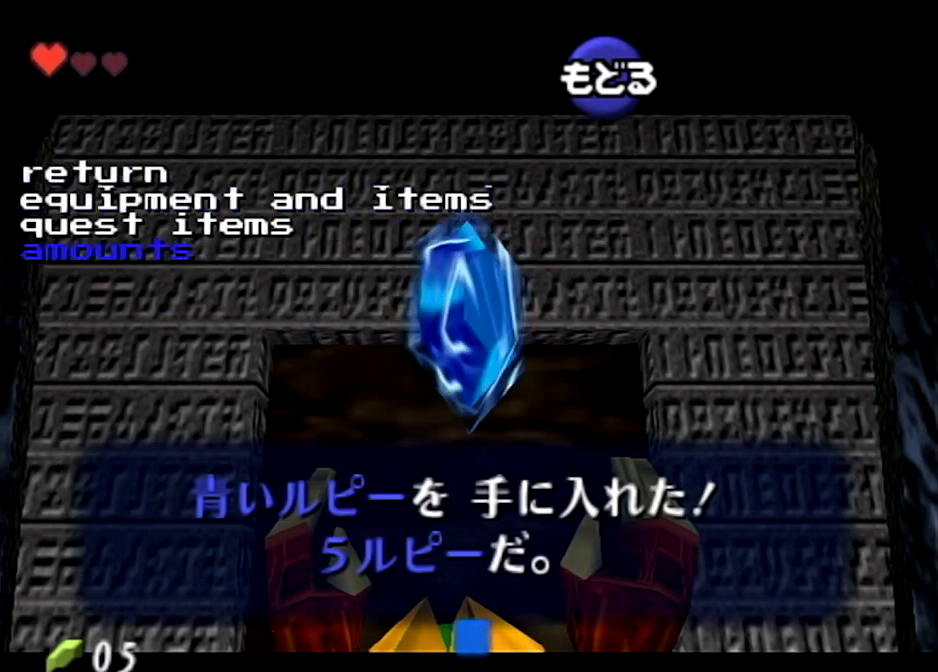
{"buttons": [], "left_stick": "center", "right_stick": "center", "events": []}
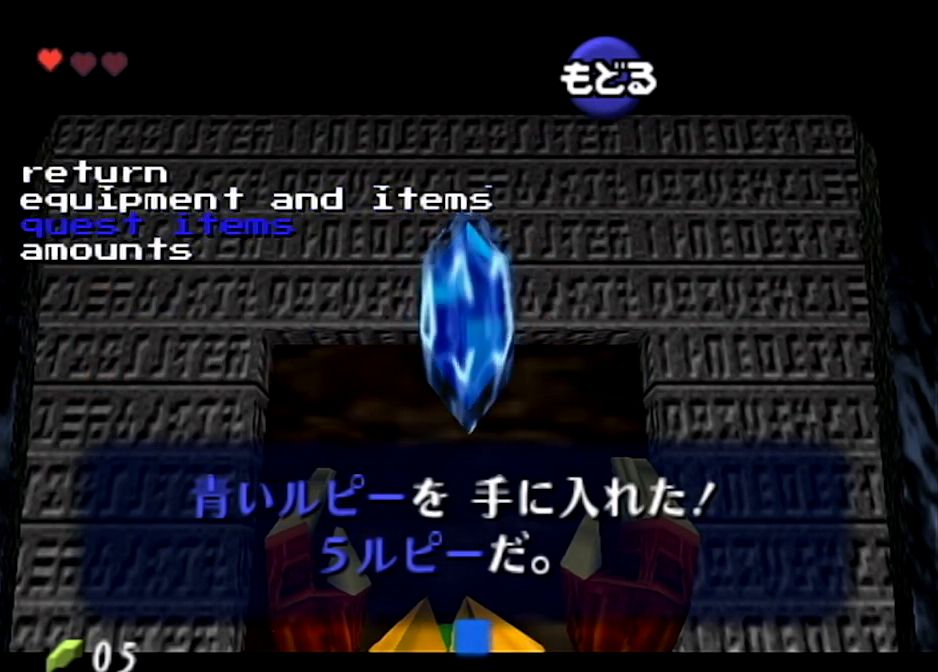
{"buttons": [], "left_stick": "center", "right_stick": "center", "events": [[234, "right_stick", "down"], [401, "right_stick", "center"]]}
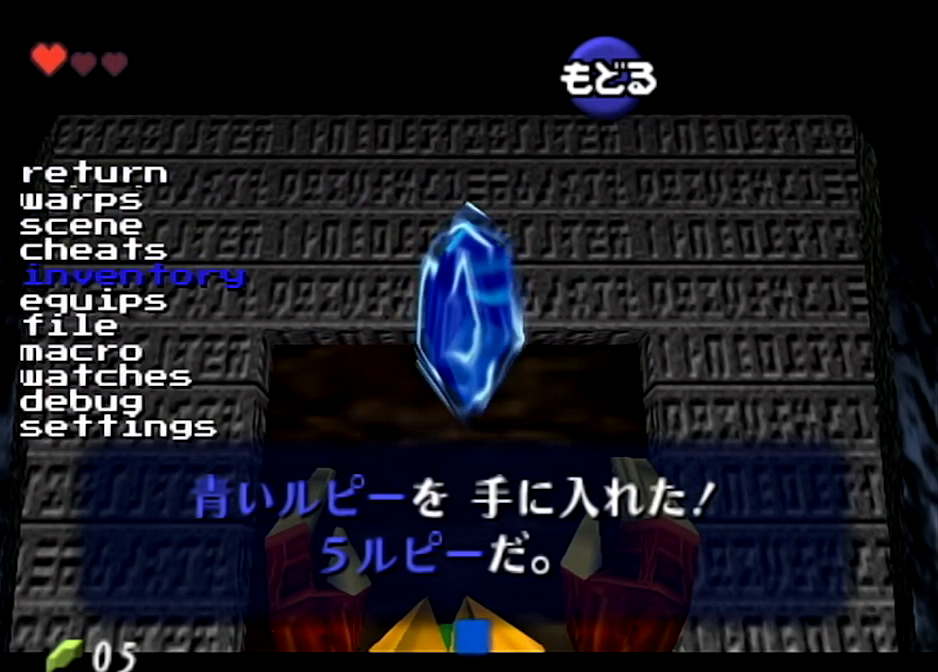
{"buttons": [], "left_stick": "center", "right_stick": "center", "events": []}
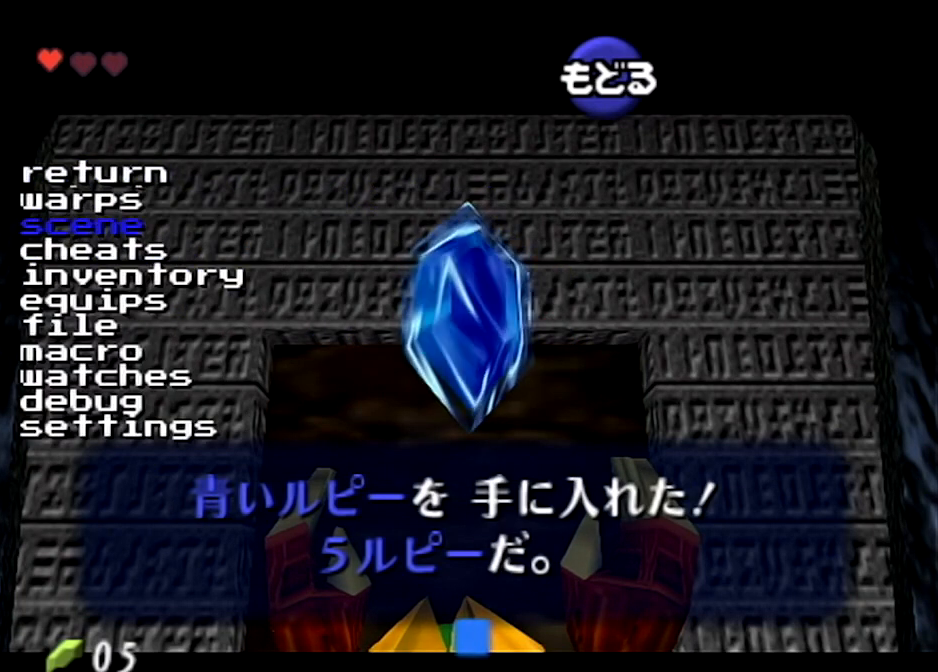
{"buttons": [], "left_stick": "center", "right_stick": "center", "events": [[234, "right_stick", "down"], [401, "right_stick", "center"]]}
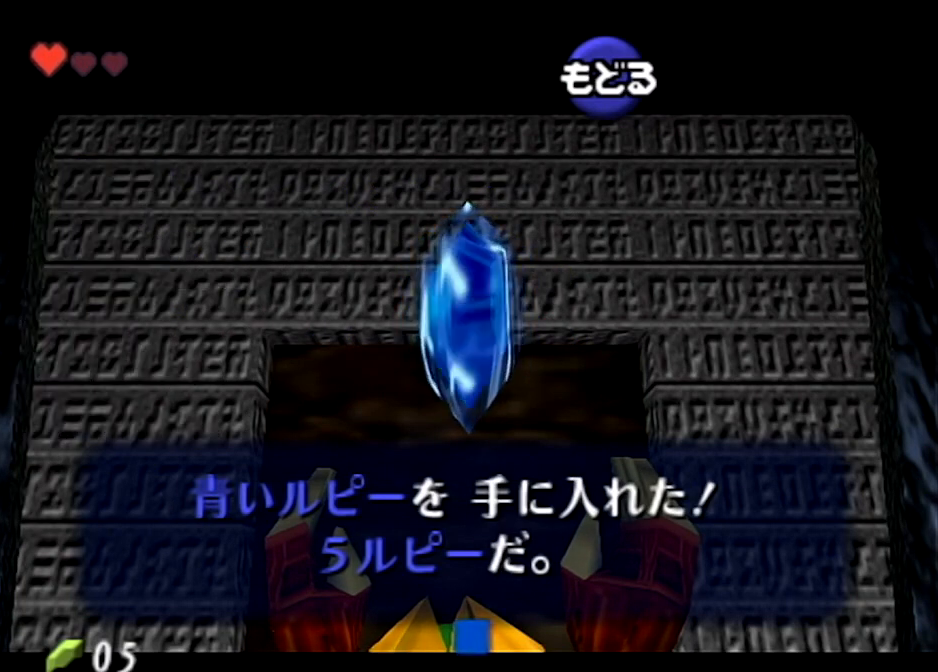
{"buttons": [], "left_stick": "center", "right_stick": "center", "events": []}
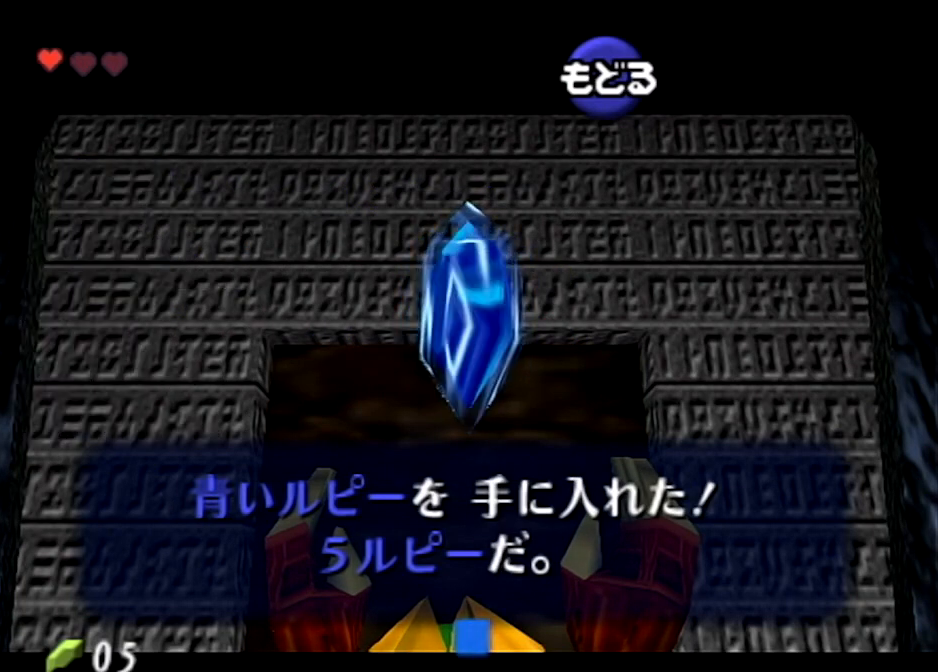
{"buttons": [], "left_stick": "center", "right_stick": "center", "events": []}
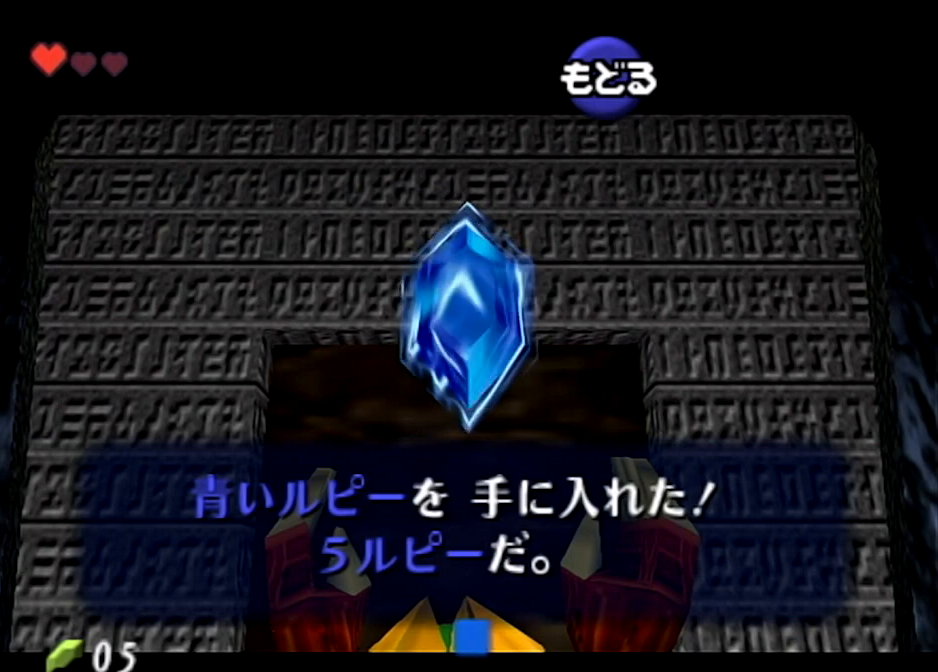
{"buttons": [], "left_stick": "center", "right_stick": "center", "events": []}